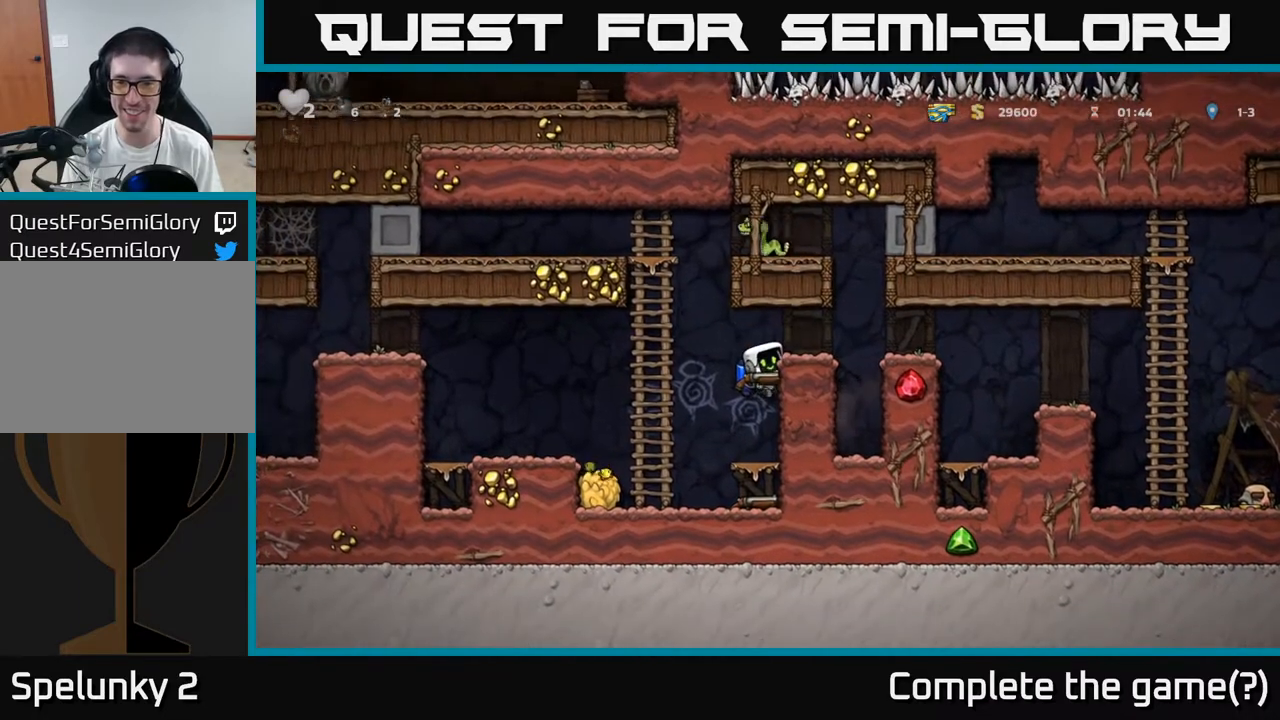
Gameplay with a controller (Xbox layout); each line is a JSON object with the inputs held at the frame after it (dt_ms = milliseconds from this image to that frame). "events" lists button and stick changes between this image and that frame as [ms after this image, input, new state], when the widget could be followed in between. Not read: right_stick.
{"dt_ms": 500, "buttons": [], "left_stick": "center", "events": [[300, "A", "down"], [367, "left_stick", "right"], [433, "A", "up"], [467, "left_stick", "center"]]}
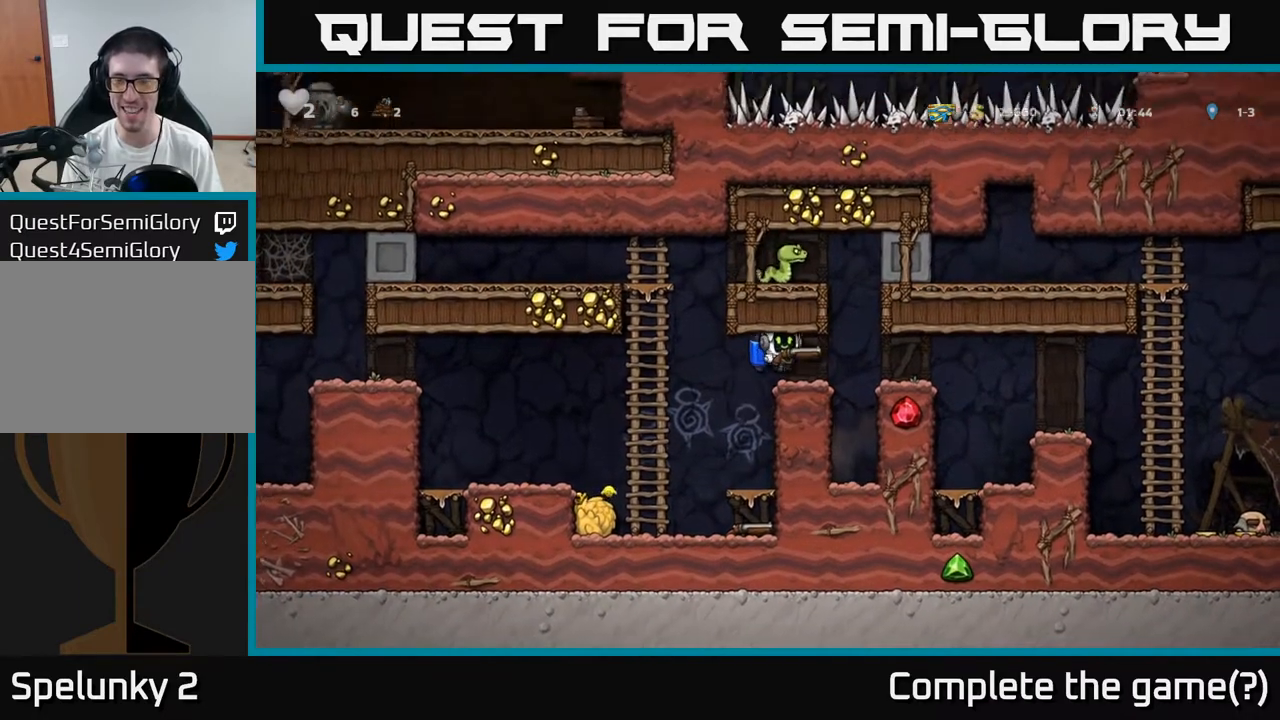
{"dt_ms": 500, "buttons": [], "left_stick": "right", "events": [[500, "left_stick", "right"]]}
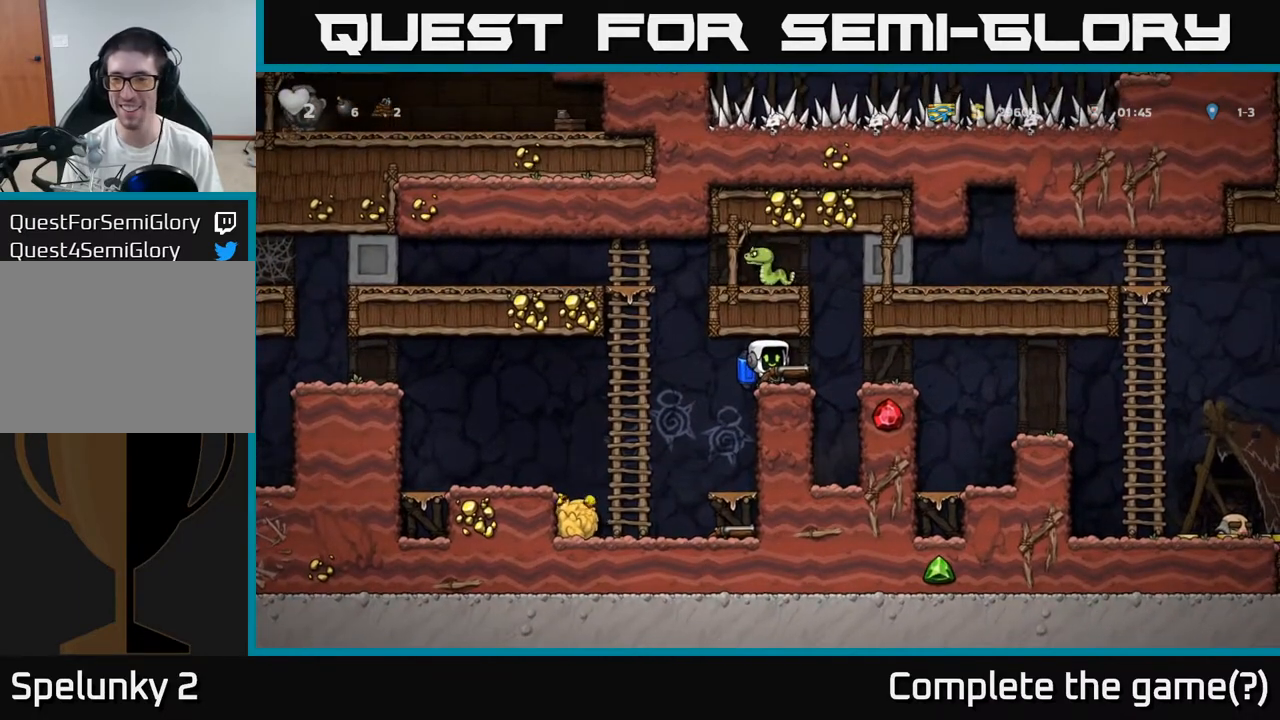
{"dt_ms": 500, "buttons": [], "left_stick": "center", "events": [[83, "left_stick", "center"]]}
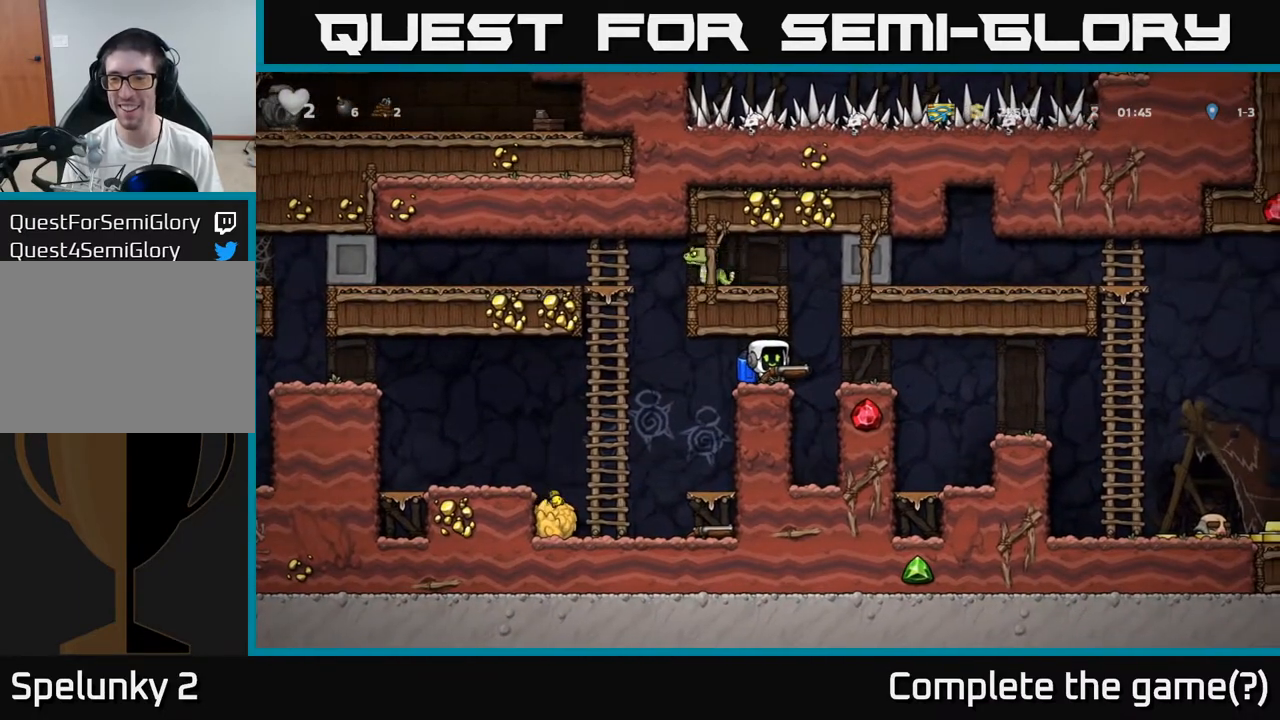
{"dt_ms": 500, "buttons": [], "left_stick": "center", "events": []}
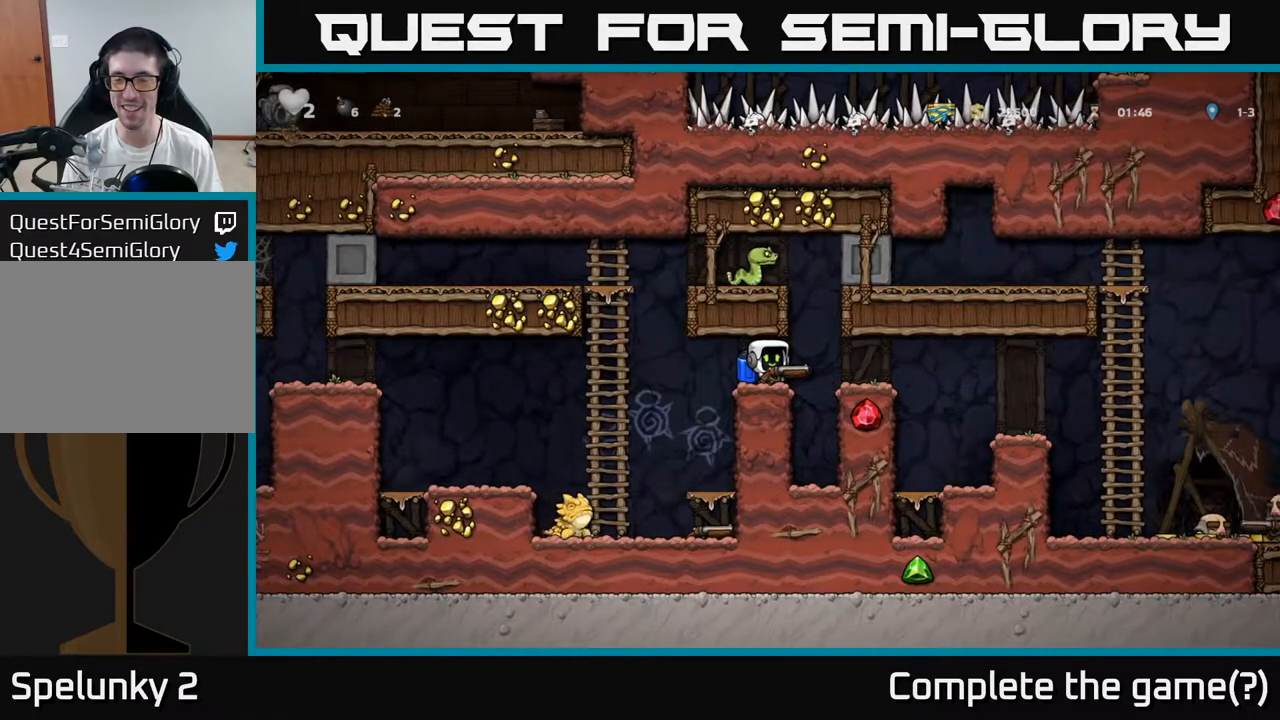
{"dt_ms": 500, "buttons": [], "left_stick": "center", "events": []}
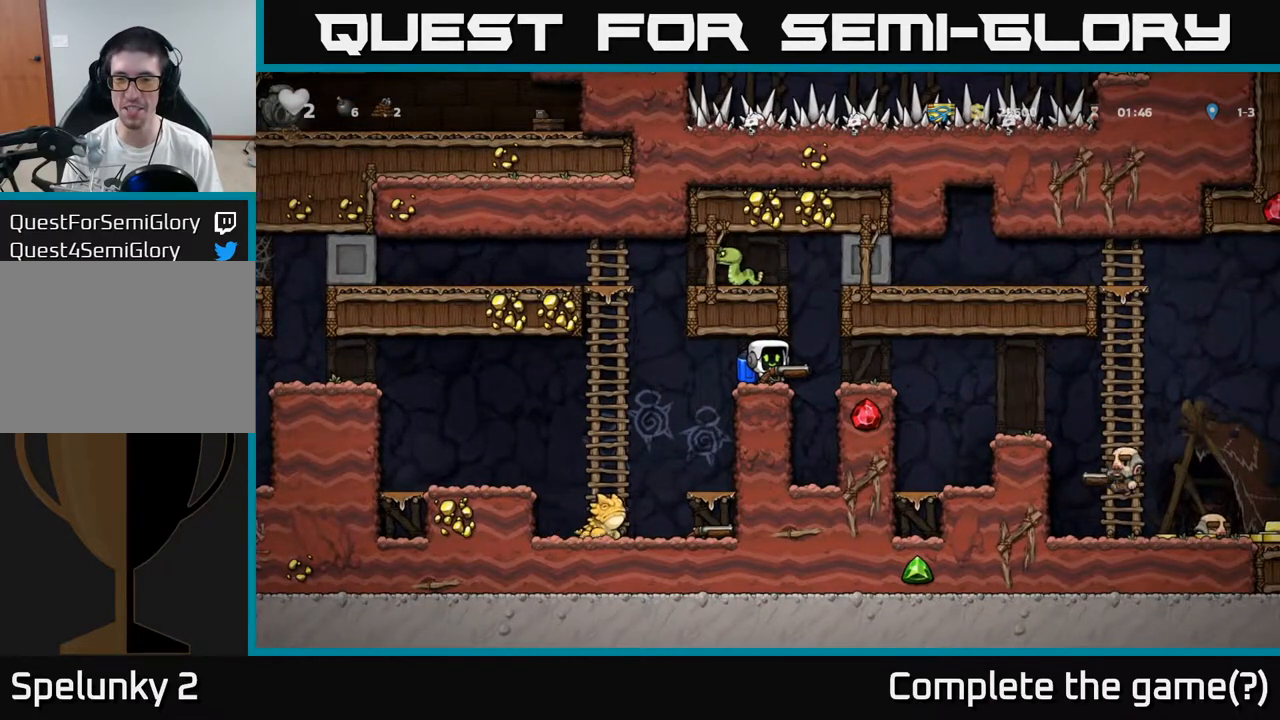
{"dt_ms": 500, "buttons": [], "left_stick": "left", "events": [[300, "X", "down"], [350, "X", "up"], [400, "left_stick", "left"]]}
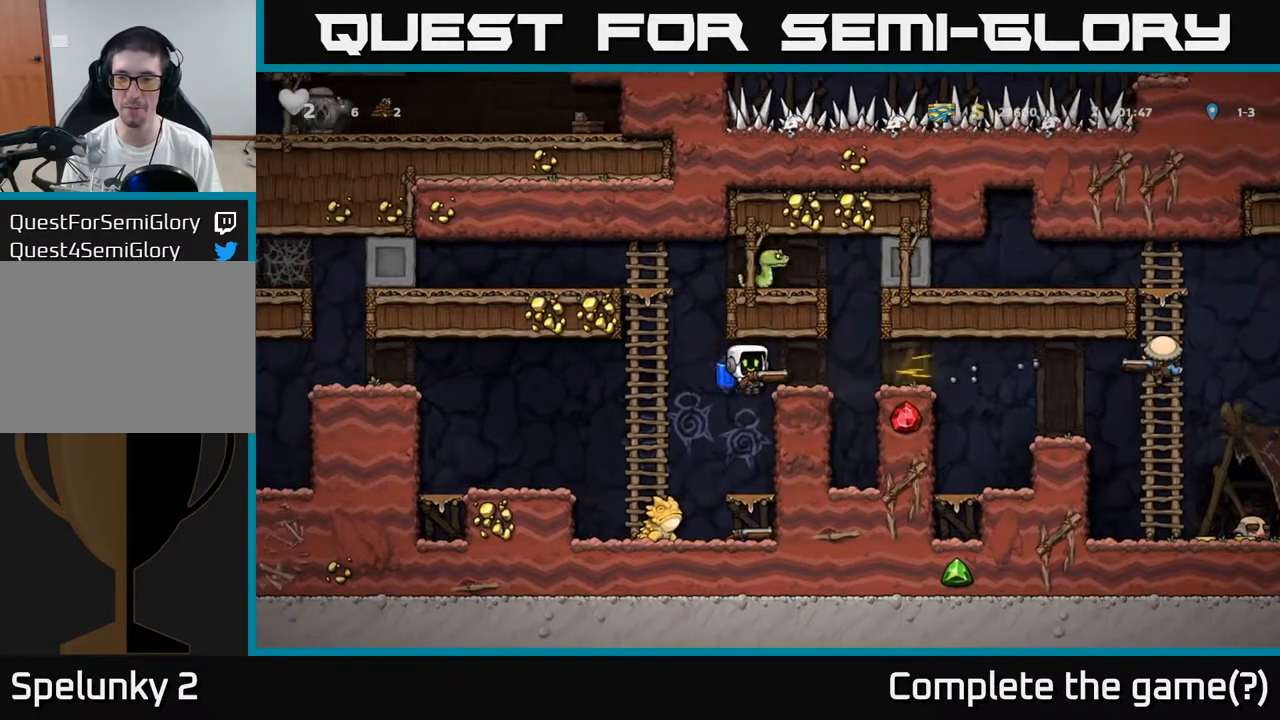
{"dt_ms": 500, "buttons": [], "left_stick": "up-right", "events": [[283, "left_stick", "up"], [300, "A", "down"], [367, "left_stick", "center"], [450, "A", "up"], [500, "left_stick", "up-right"]]}
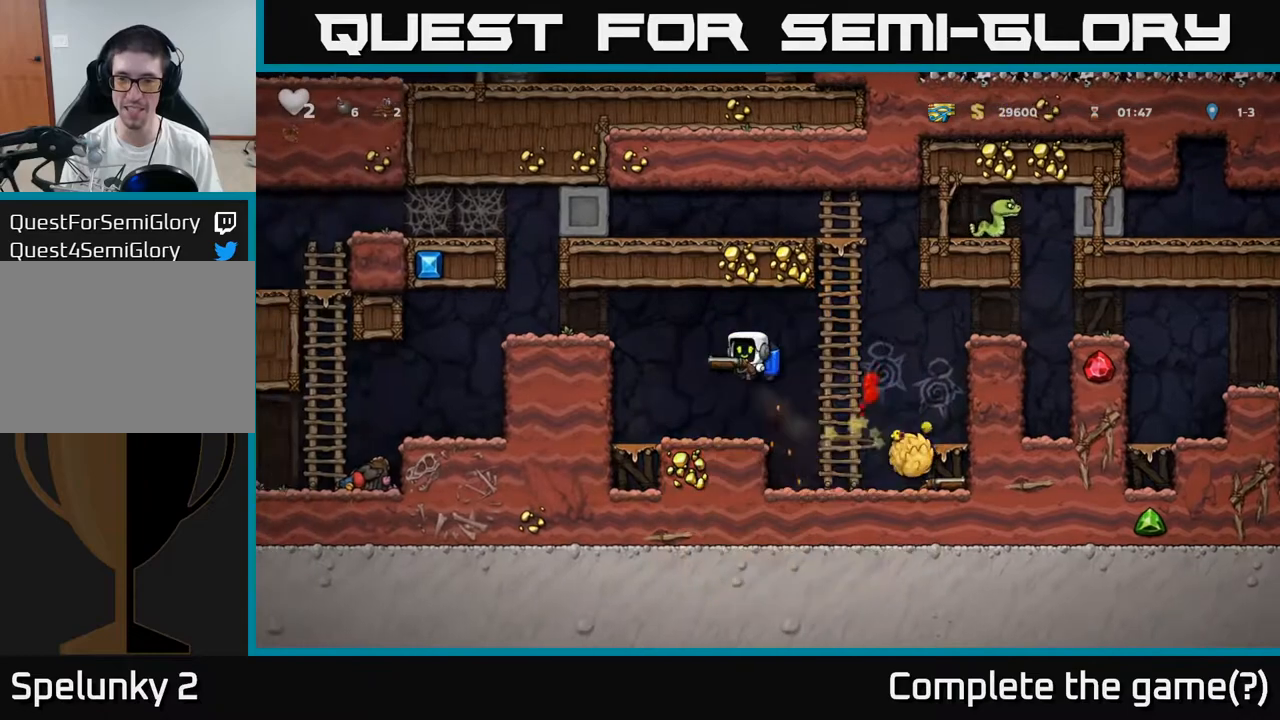
{"dt_ms": 500, "buttons": [], "left_stick": "right", "events": [[117, "left_stick", "center"], [183, "left_stick", "right"], [283, "A", "down"], [400, "A", "up"]]}
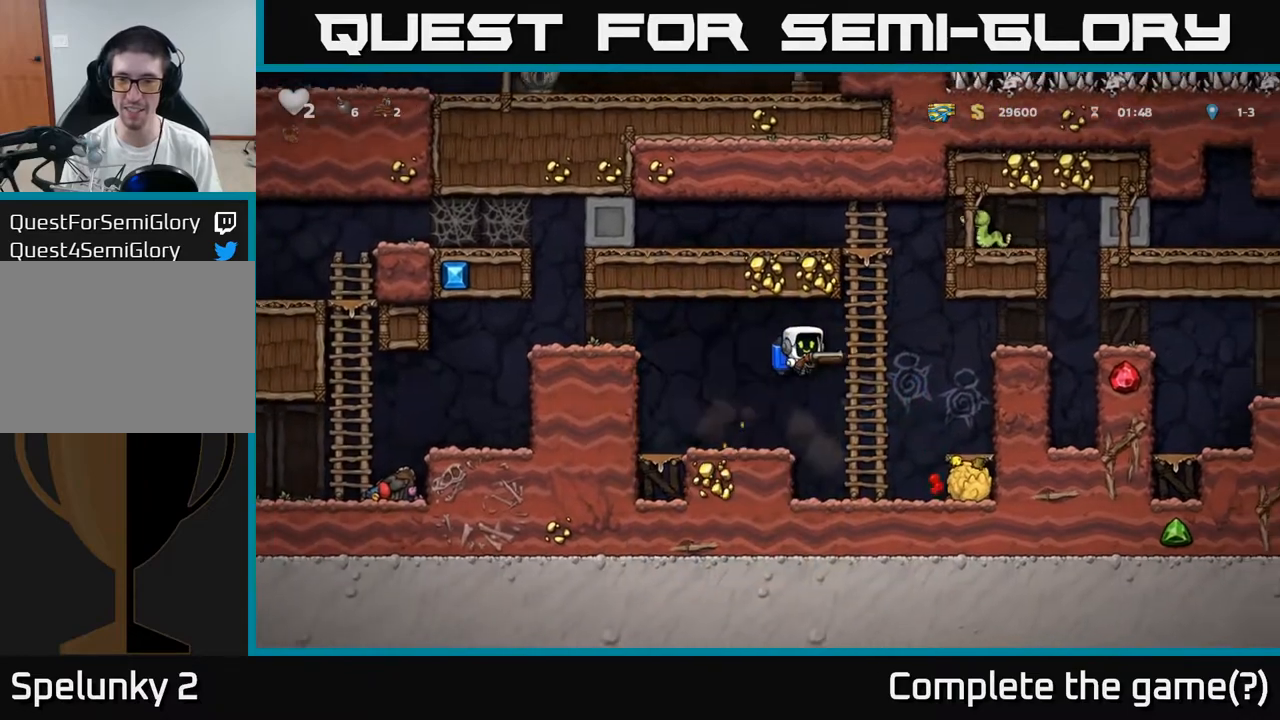
{"dt_ms": 500, "buttons": [], "left_stick": "center", "events": [[200, "A", "down"], [333, "A", "up"], [400, "X", "down"], [417, "left_stick", "center"], [467, "X", "up"]]}
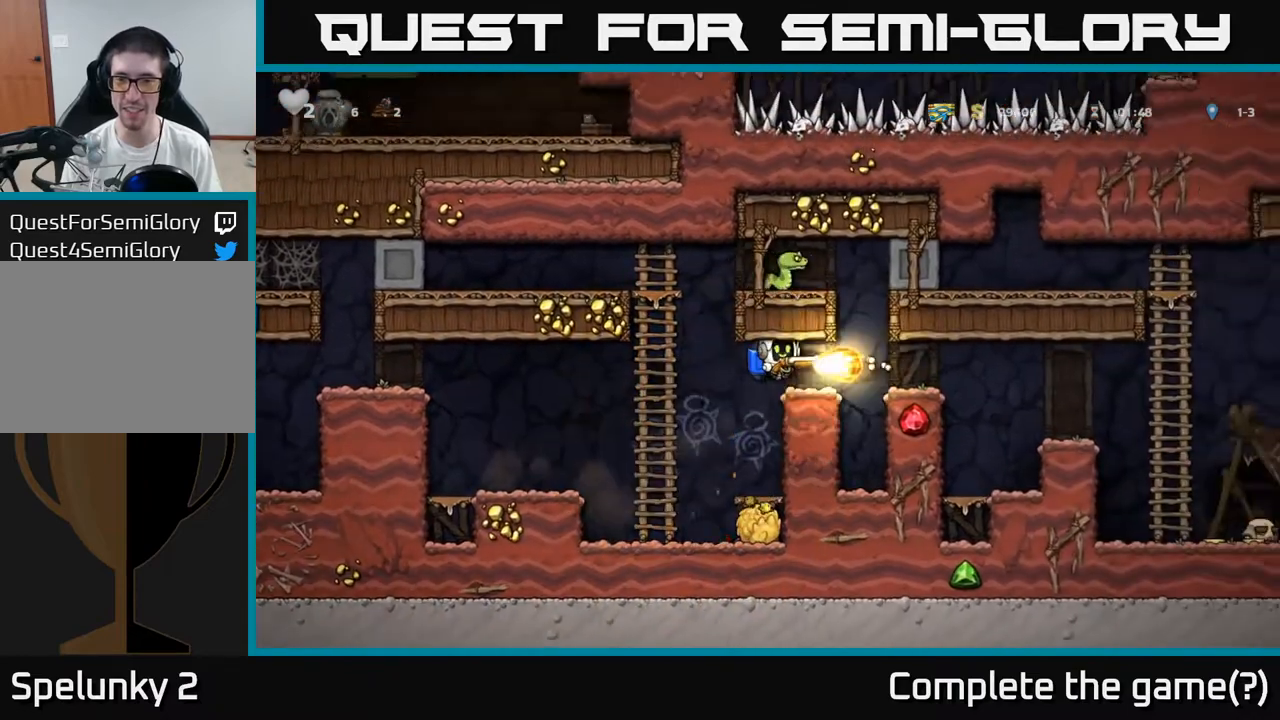
{"dt_ms": 500, "buttons": [], "left_stick": "center", "events": [[50, "left_stick", "right"], [183, "left_stick", "center"]]}
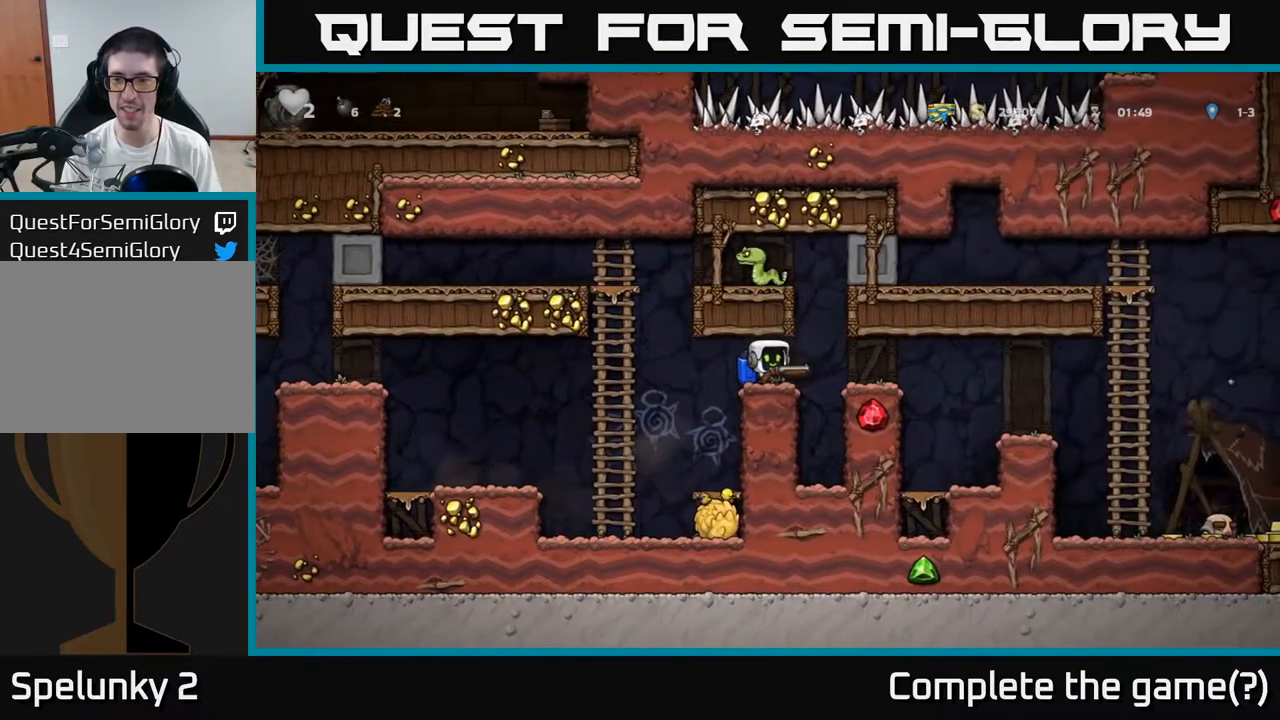
{"dt_ms": 500, "buttons": [], "left_stick": "center", "events": []}
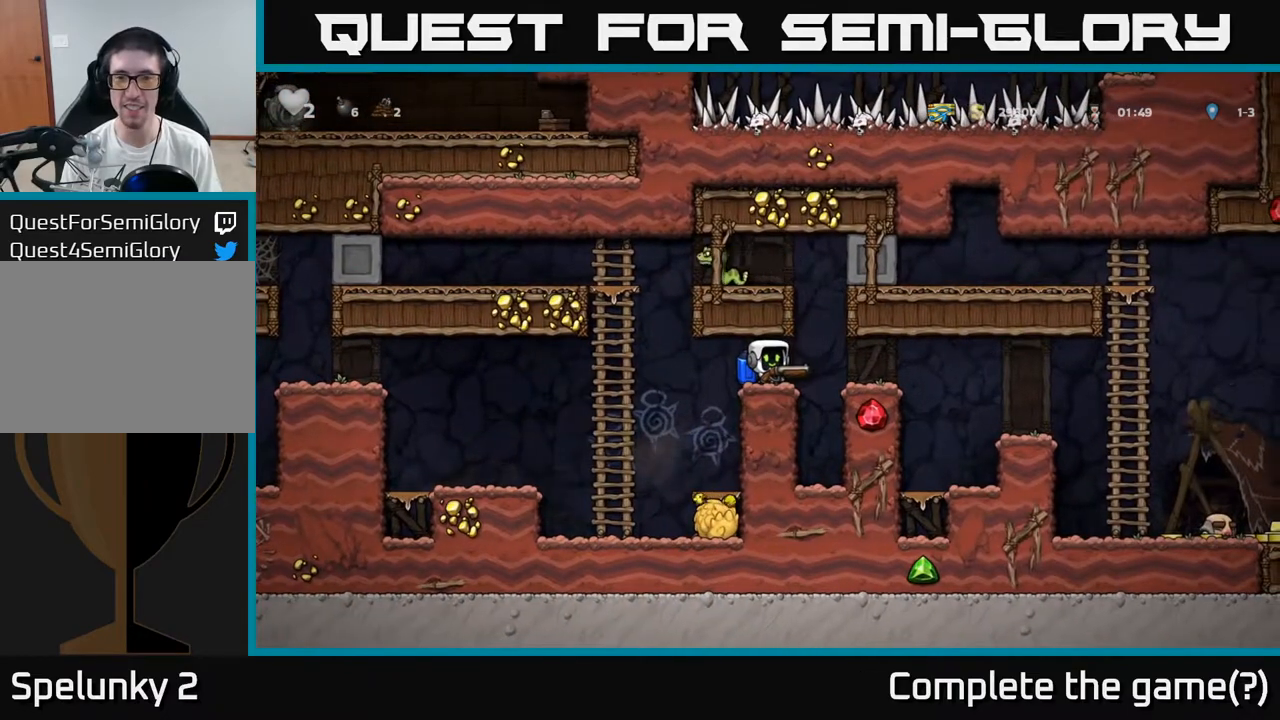
{"dt_ms": 500, "buttons": [], "left_stick": "center", "events": []}
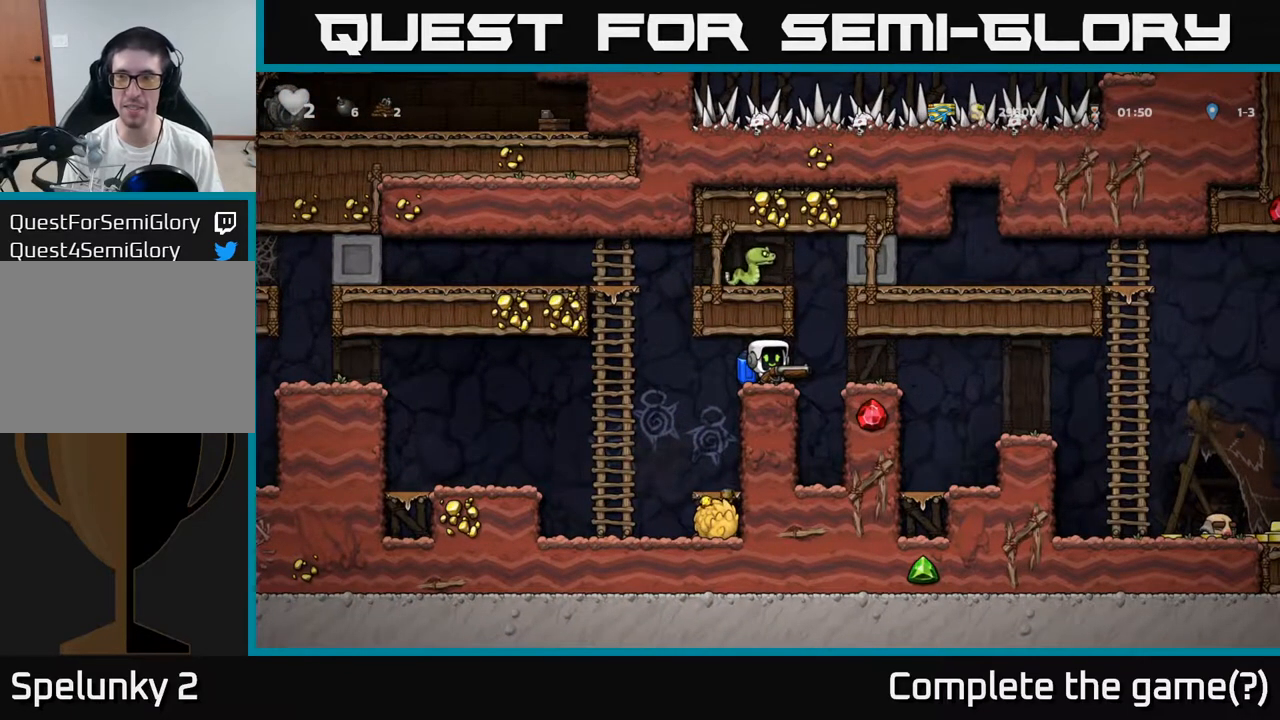
{"dt_ms": 500, "buttons": [], "left_stick": "center", "events": []}
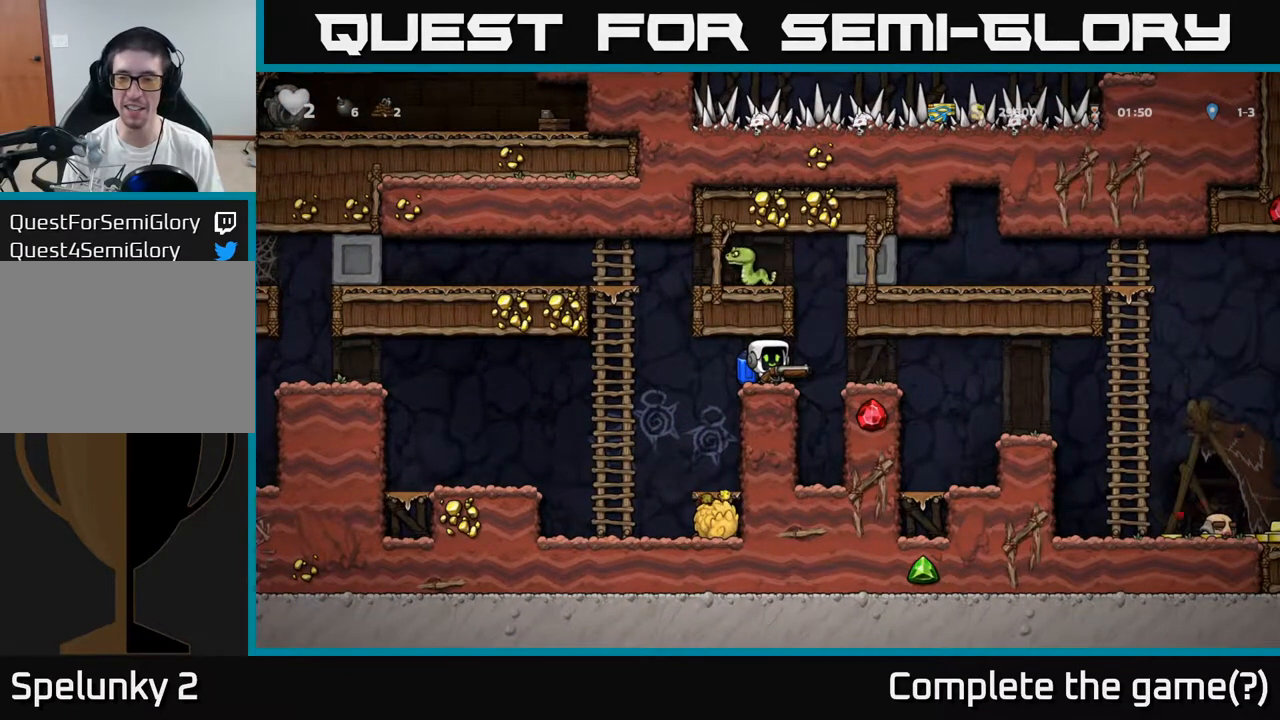
{"dt_ms": 500, "buttons": [], "left_stick": "center", "events": []}
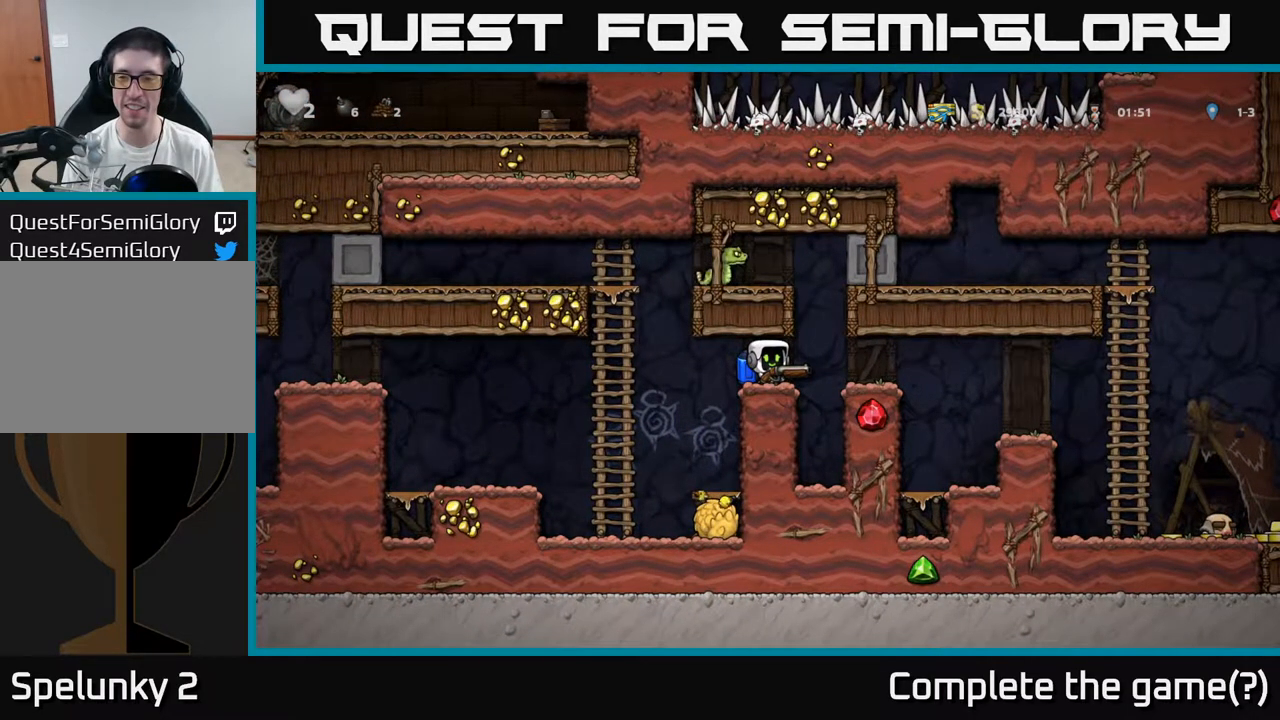
{"dt_ms": 500, "buttons": [], "left_stick": "center", "events": []}
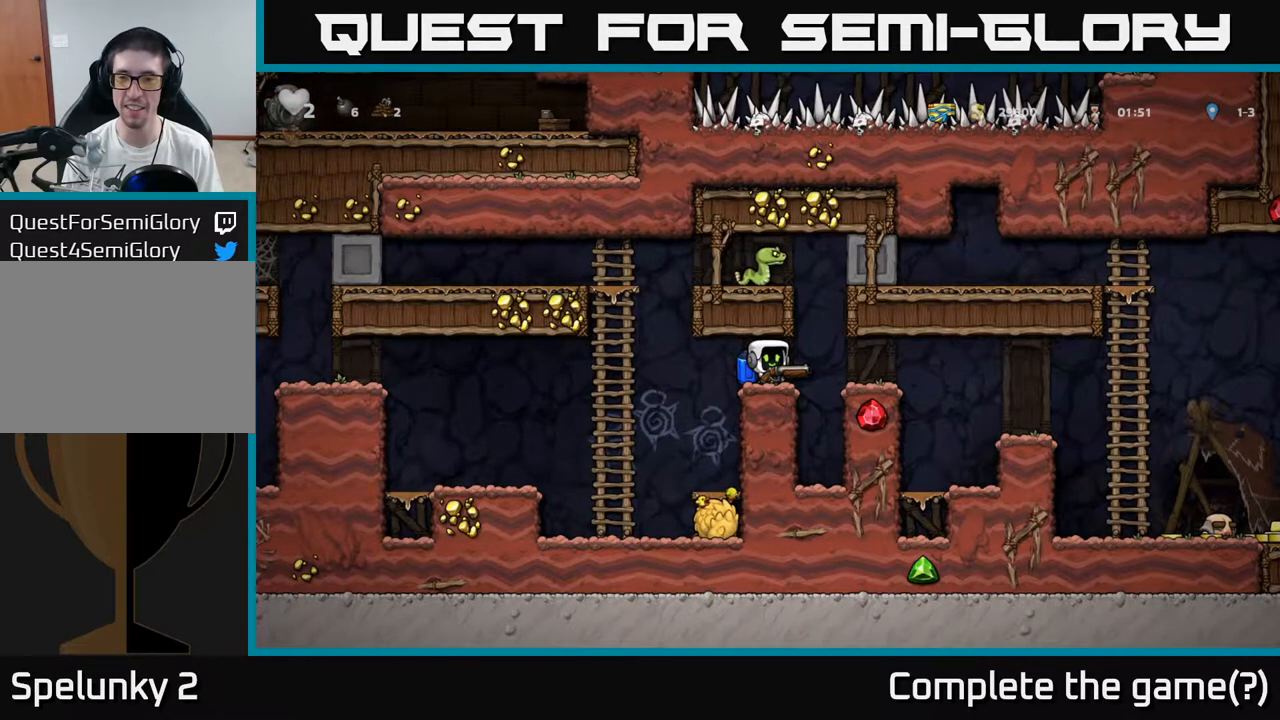
{"dt_ms": 500, "buttons": [], "left_stick": "center", "events": [[167, "left_stick", "right"], [417, "left_stick", "center"]]}
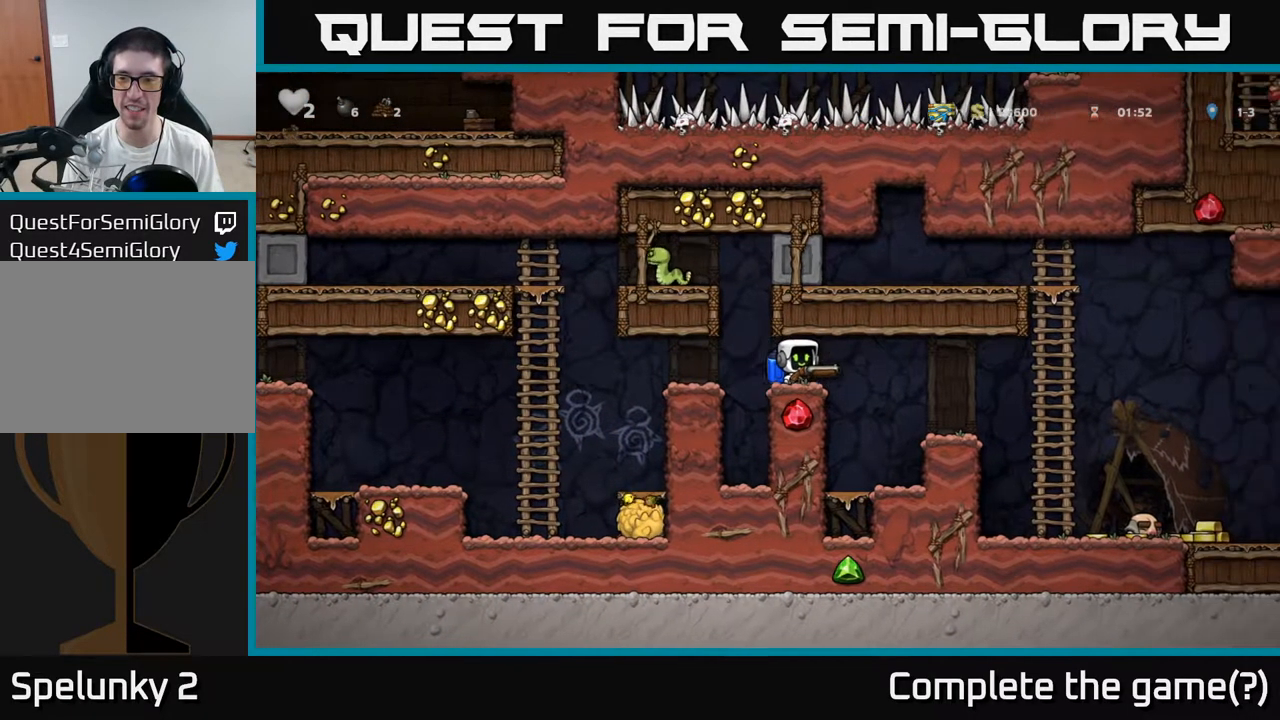
{"dt_ms": 500, "buttons": ["A"], "left_stick": "right", "events": [[433, "left_stick", "right"], [483, "A", "down"]]}
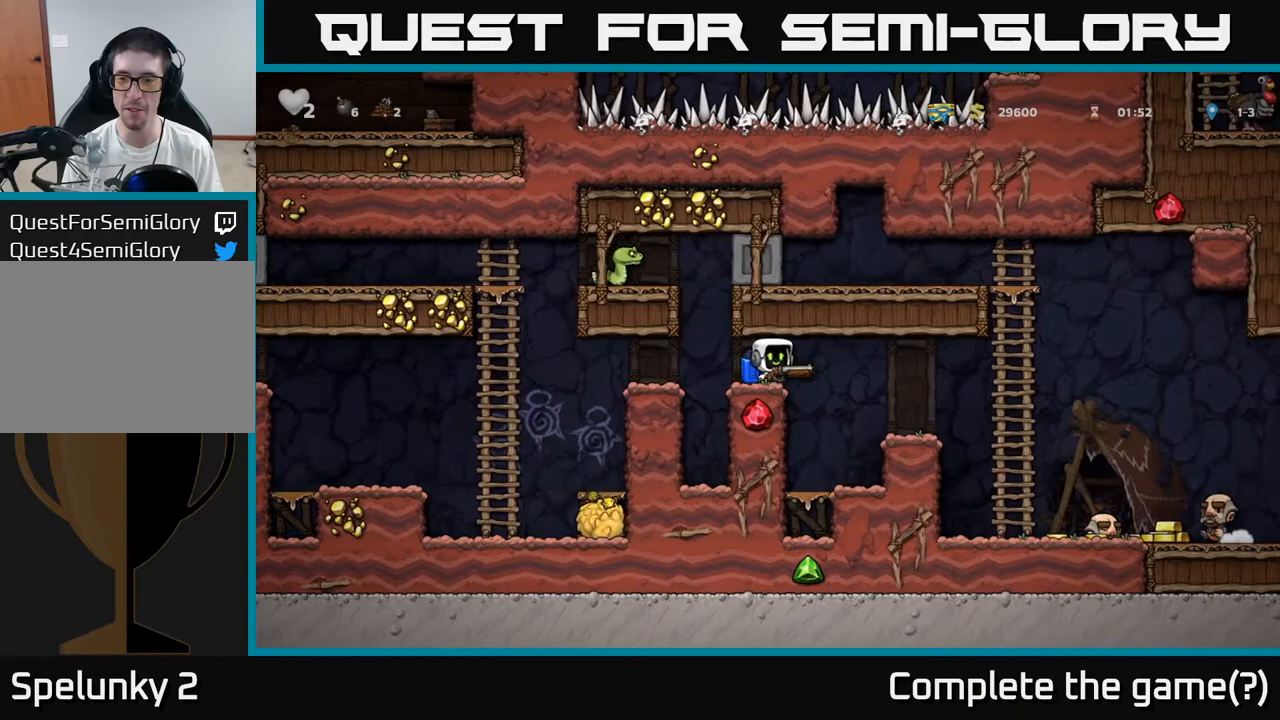
{"dt_ms": 500, "buttons": [], "left_stick": "center", "events": [[100, "A", "up"], [117, "left_stick", "left"], [167, "A", "down"], [200, "left_stick", "center"], [267, "A", "up"]]}
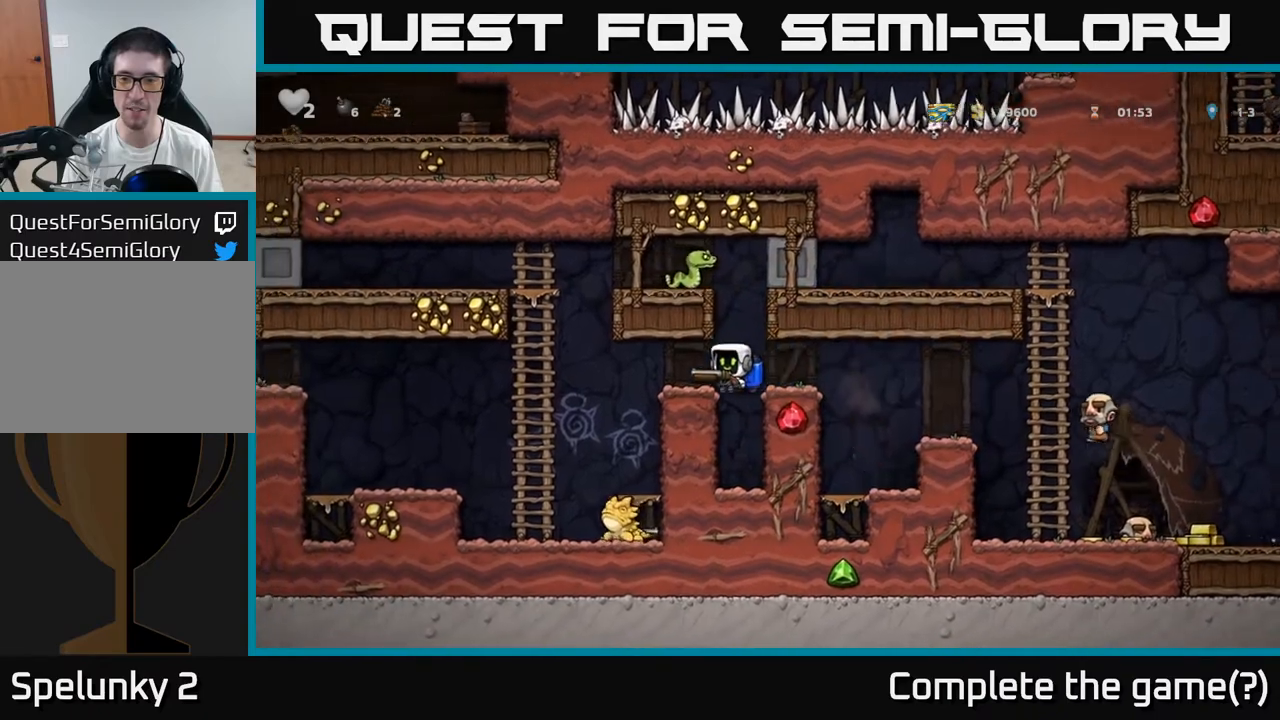
{"dt_ms": 500, "buttons": [], "left_stick": "center", "events": [[100, "left_stick", "up"], [217, "left_stick", "center"], [267, "left_stick", "right"], [367, "A", "down"], [417, "left_stick", "center"], [467, "A", "up"]]}
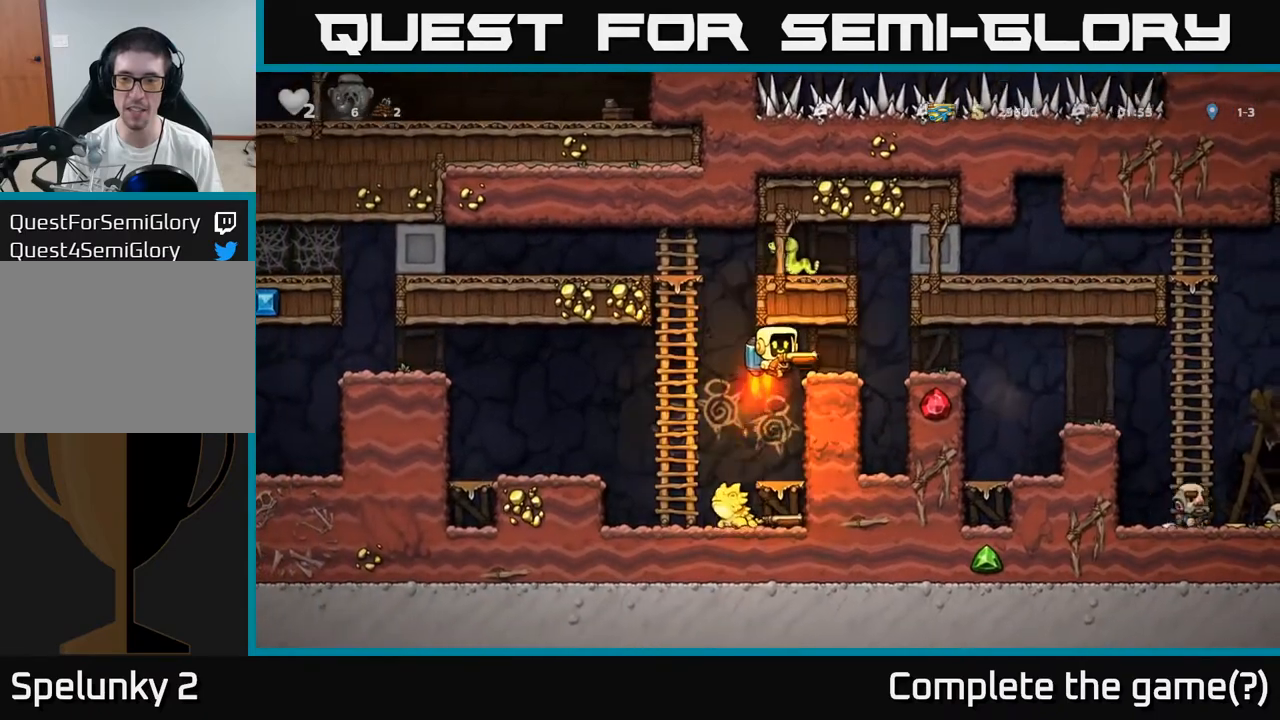
{"dt_ms": 500, "buttons": ["A"], "left_stick": "center", "events": [[267, "X", "down"], [317, "left_stick", "right"], [350, "X", "up"], [433, "left_stick", "center"], [450, "A", "down"]]}
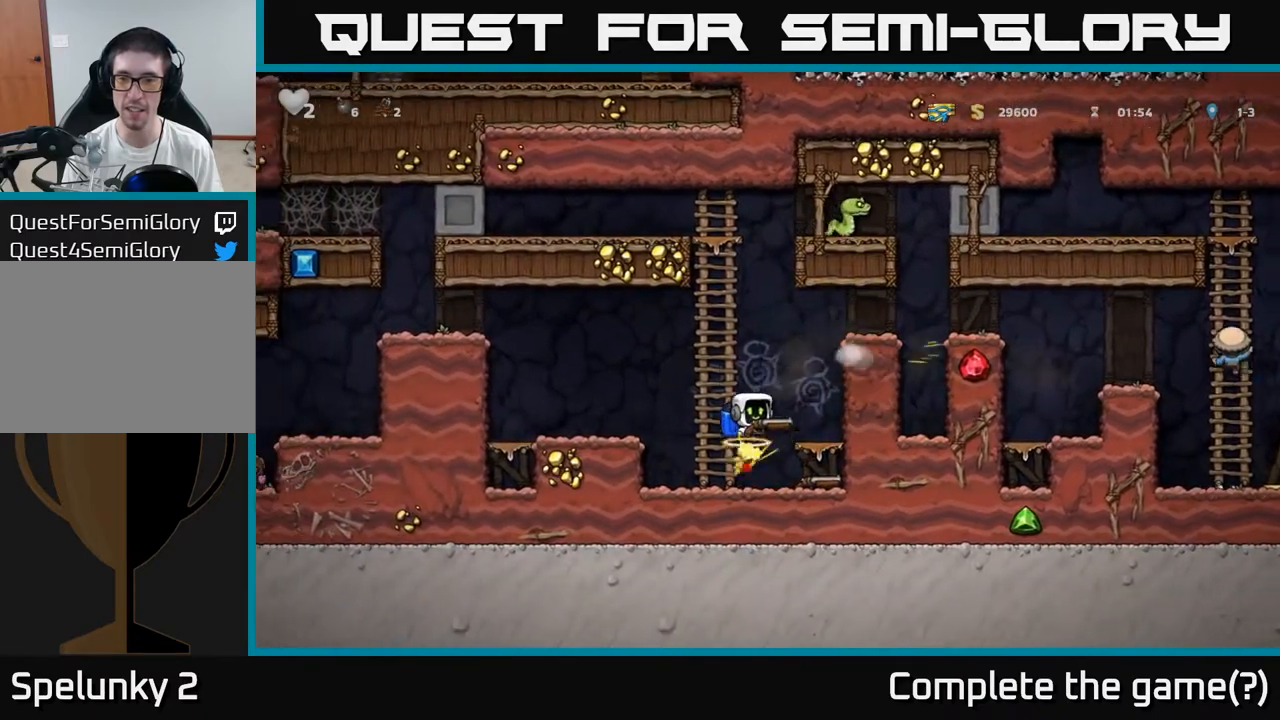
{"dt_ms": 500, "buttons": [], "left_stick": "left", "events": [[83, "A", "up"], [300, "A", "down"], [350, "A", "up"], [417, "left_stick", "left"]]}
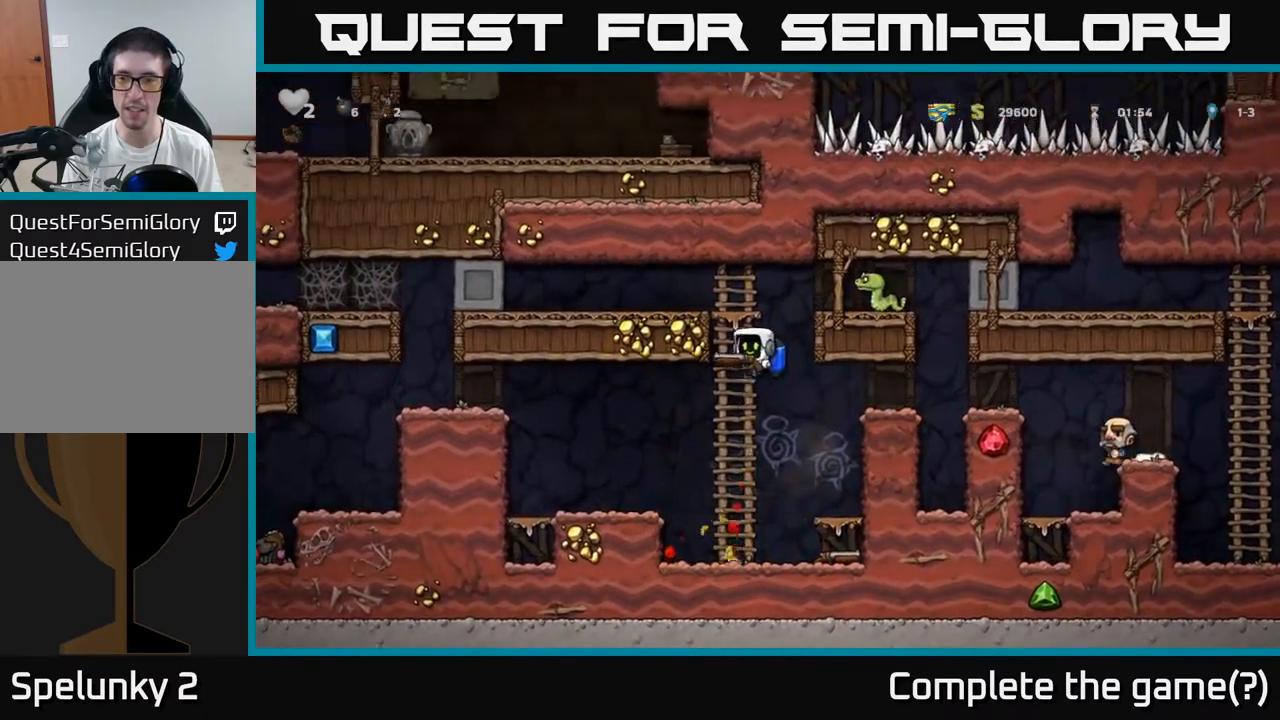
{"dt_ms": 500, "buttons": ["A"], "left_stick": "up", "events": [[67, "left_stick", "center"], [150, "left_stick", "right"], [250, "left_stick", "up"], [400, "A", "down"]]}
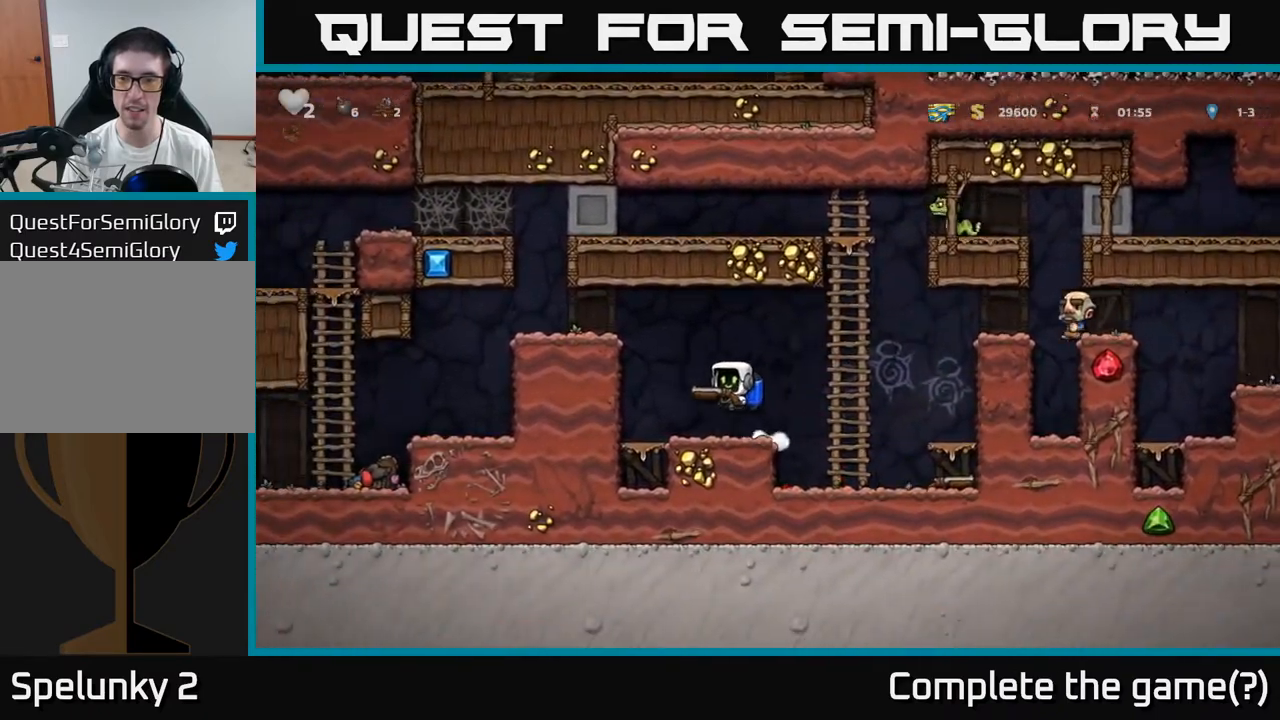
{"dt_ms": 500, "buttons": [], "left_stick": "right", "events": [[33, "A", "up"], [83, "A", "down"], [133, "left_stick", "right"], [200, "A", "up"], [200, "X", "down"], [267, "X", "up"], [300, "left_stick", "center"], [483, "left_stick", "right"]]}
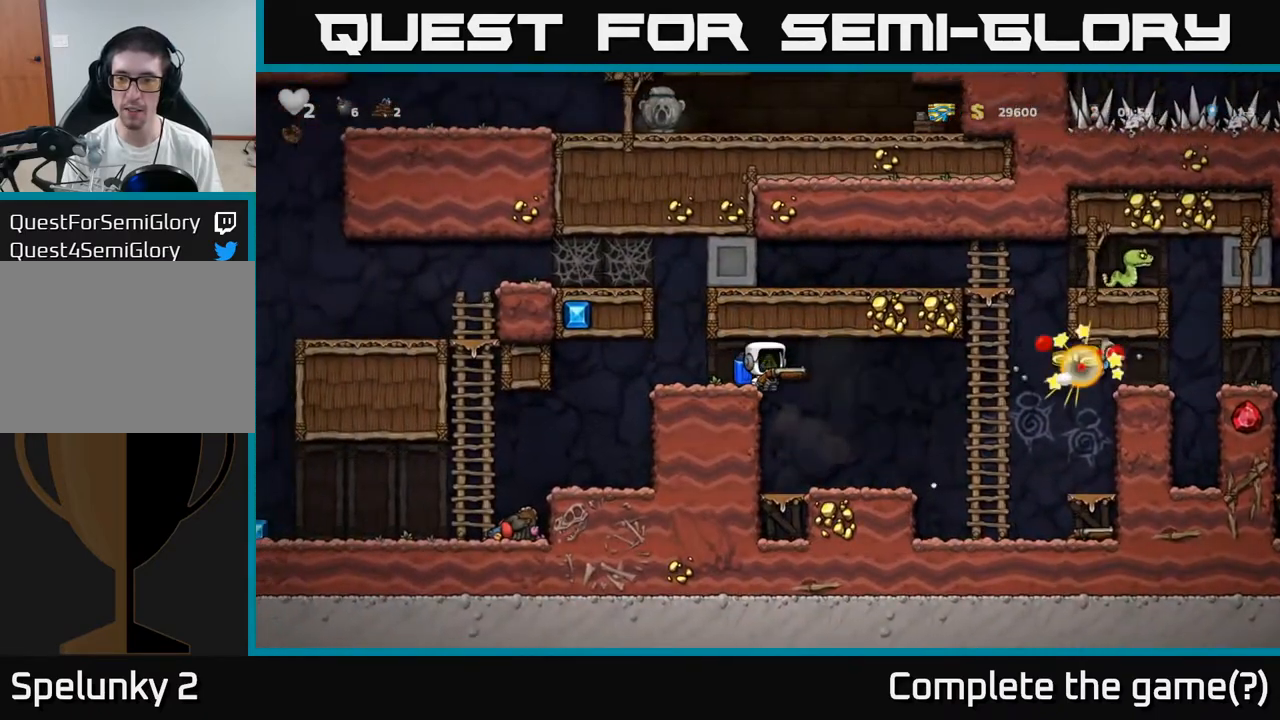
{"dt_ms": 500, "buttons": [], "left_stick": "right", "events": [[117, "left_stick", "center"], [250, "left_stick", "right"], [383, "left_stick", "center"], [500, "left_stick", "right"]]}
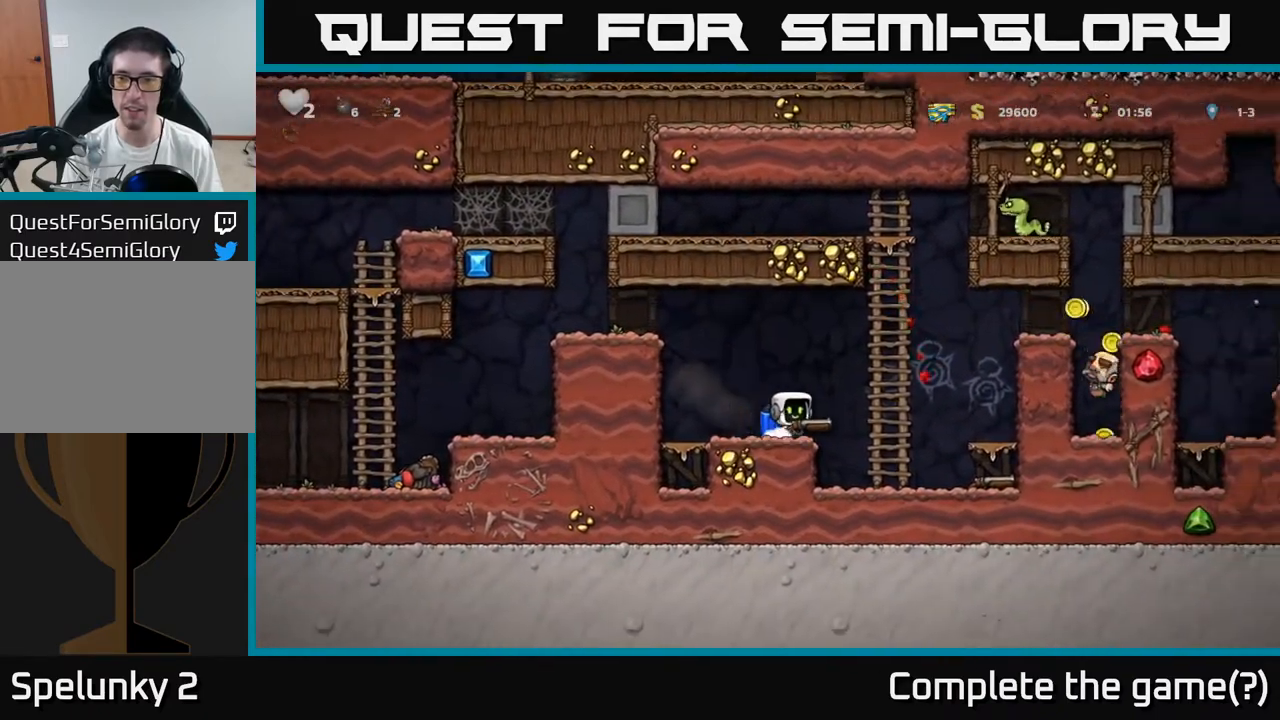
{"dt_ms": 500, "buttons": [], "left_stick": "right", "events": [[100, "A", "down"], [233, "A", "up"], [283, "A", "down"], [433, "A", "up"]]}
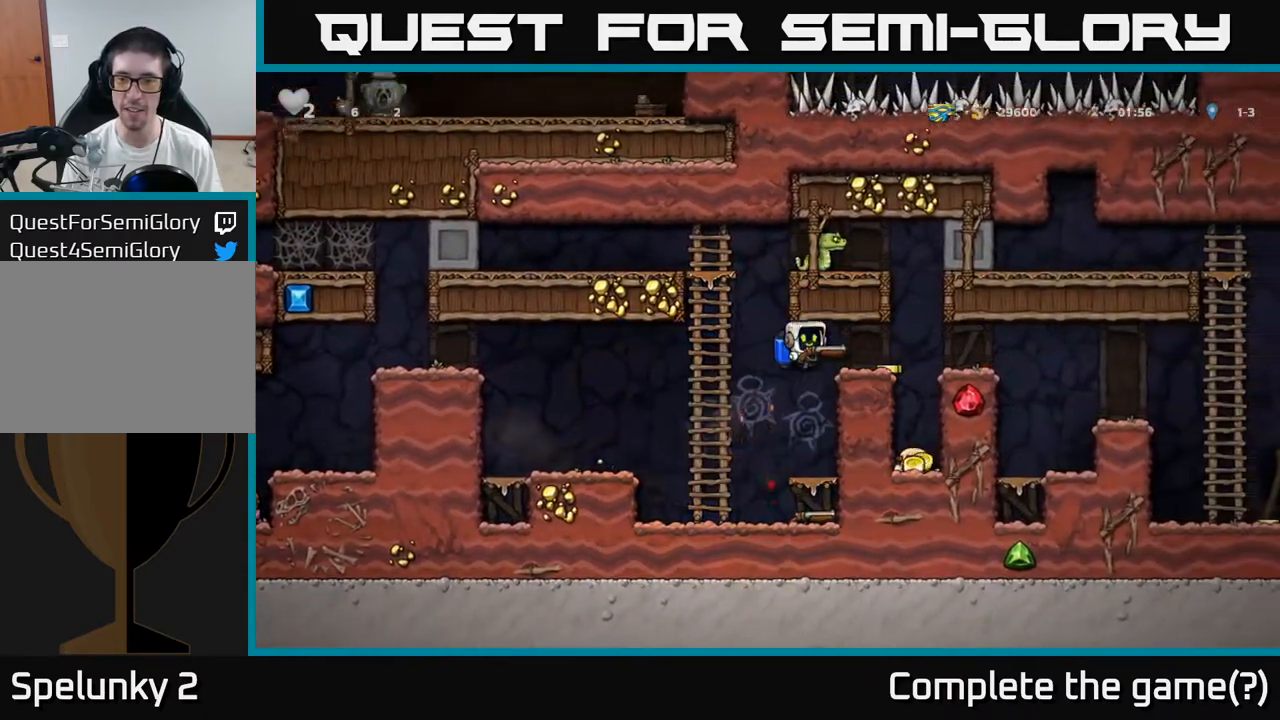
{"dt_ms": 500, "buttons": [], "left_stick": "center", "events": [[167, "left_stick", "center"]]}
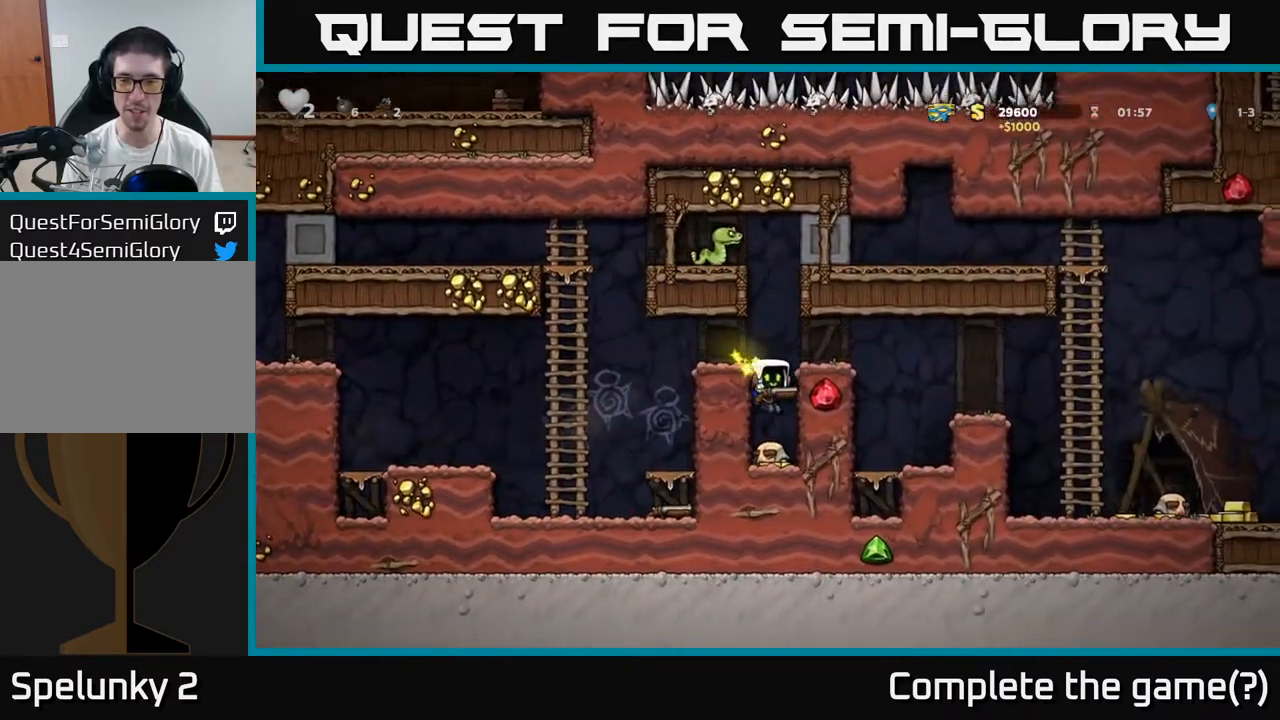
{"dt_ms": 500, "buttons": [], "left_stick": "right", "events": [[267, "left_stick", "right"], [333, "A", "down"], [450, "A", "up"]]}
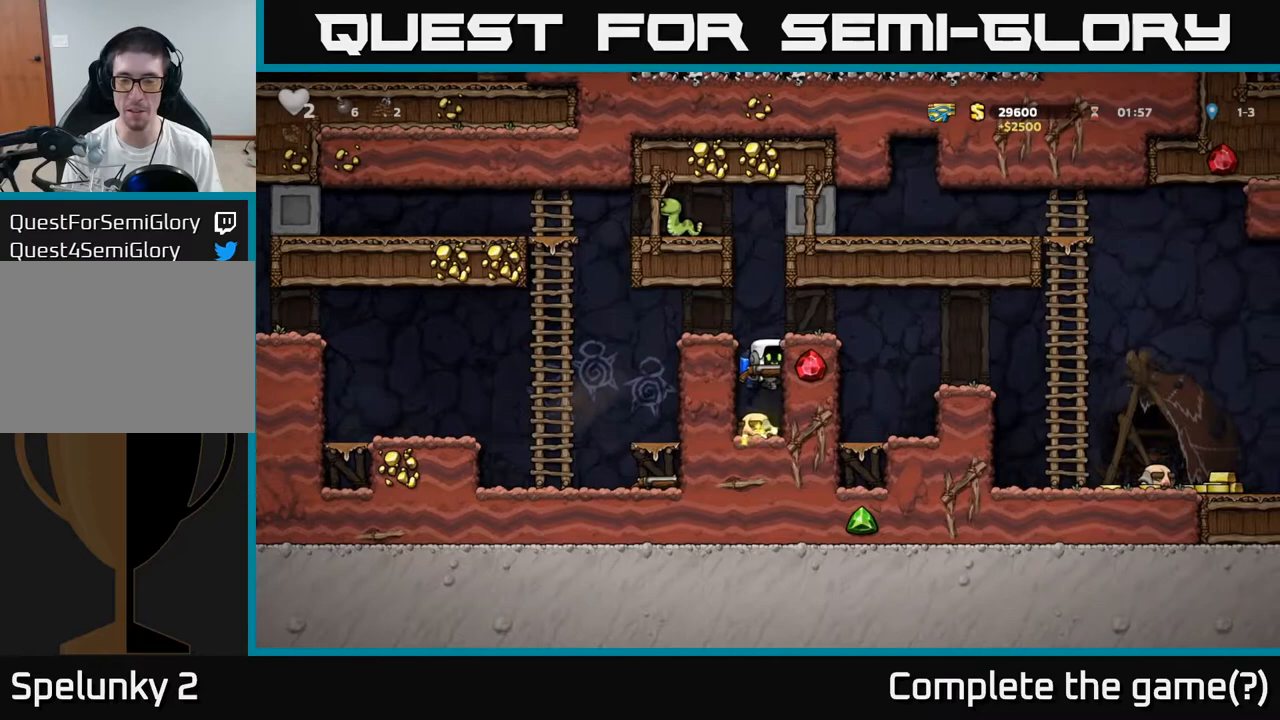
{"dt_ms": 500, "buttons": [], "left_stick": "right", "events": [[33, "A", "down"], [150, "A", "up"]]}
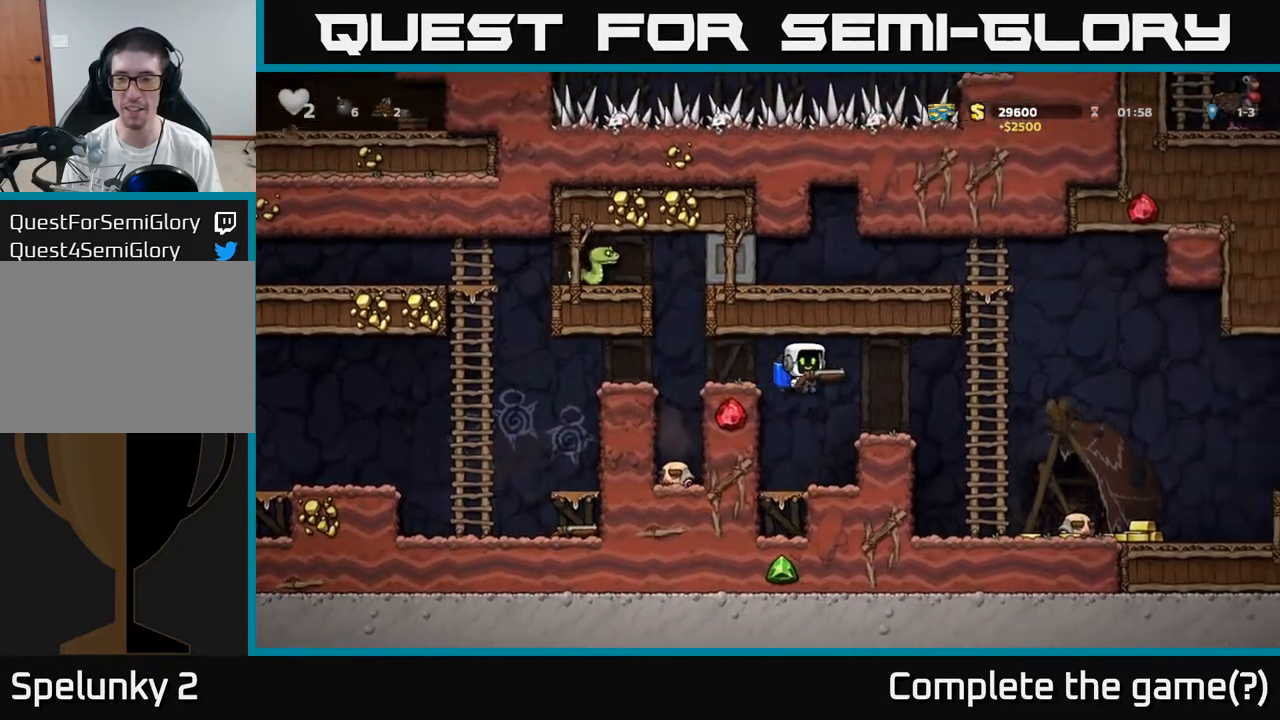
{"dt_ms": 1000, "buttons": [], "left_stick": "right"}
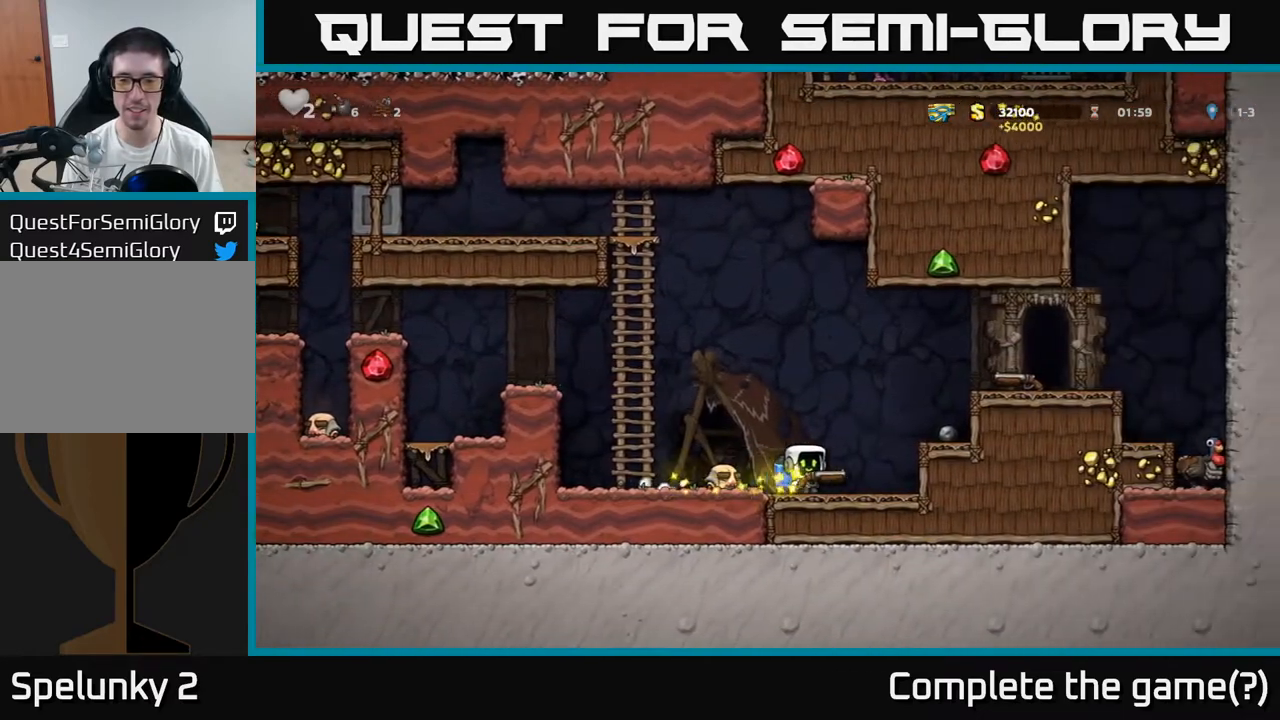
{"dt_ms": 500, "buttons": ["A"], "left_stick": "right", "events": [[167, "A", "down"], [317, "A", "up"], [383, "A", "down"]]}